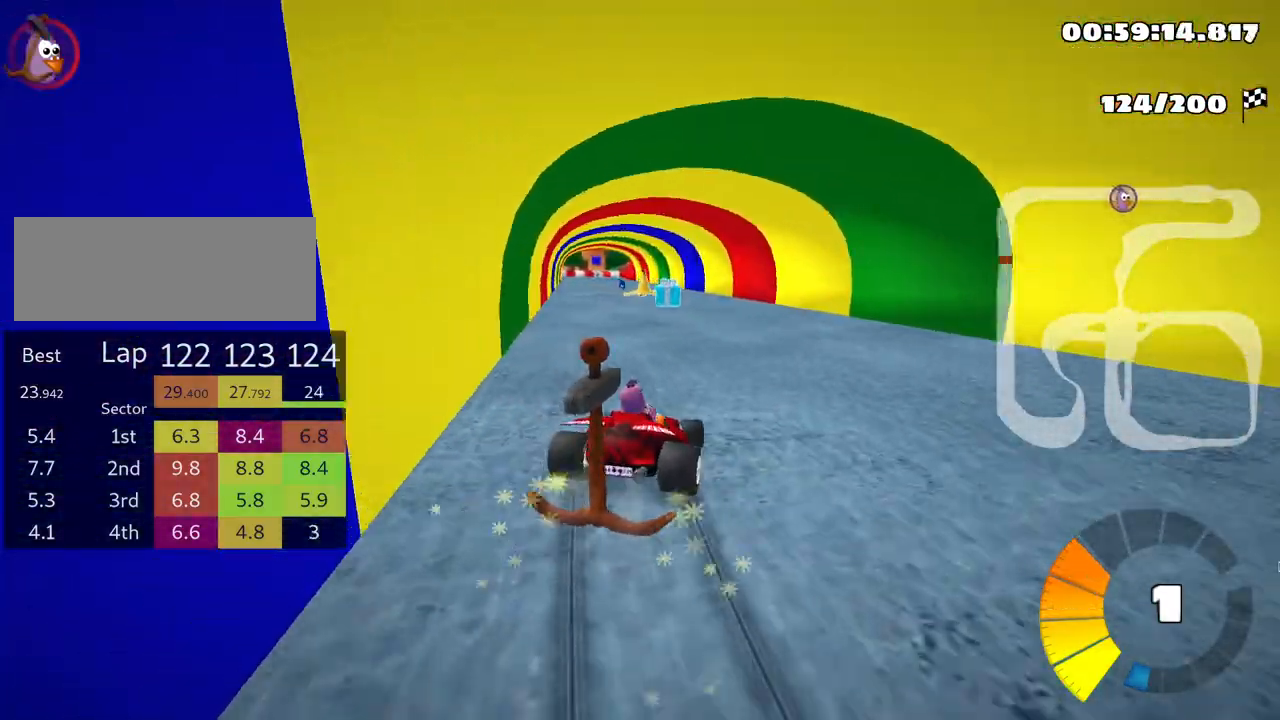
Gameplay with keyboard; each line is a JSON object with the keys held at the frame after it. "events" lists presses ("down") and releases ("up") of "down", "fire", "left", "look", "nitro", "right", "skid" and "up" between this image and that frame as [ms after this image, input, new state], when the widget could be followed in between. No other keys are recorded. Mouse input is not recorded. Key names are as the overlay labels them; some are game actions (e.g. jump) rather than physical keys.
{"keys": ["up"], "events": [[333, "skid", "up"], [433, "left", "up"]]}
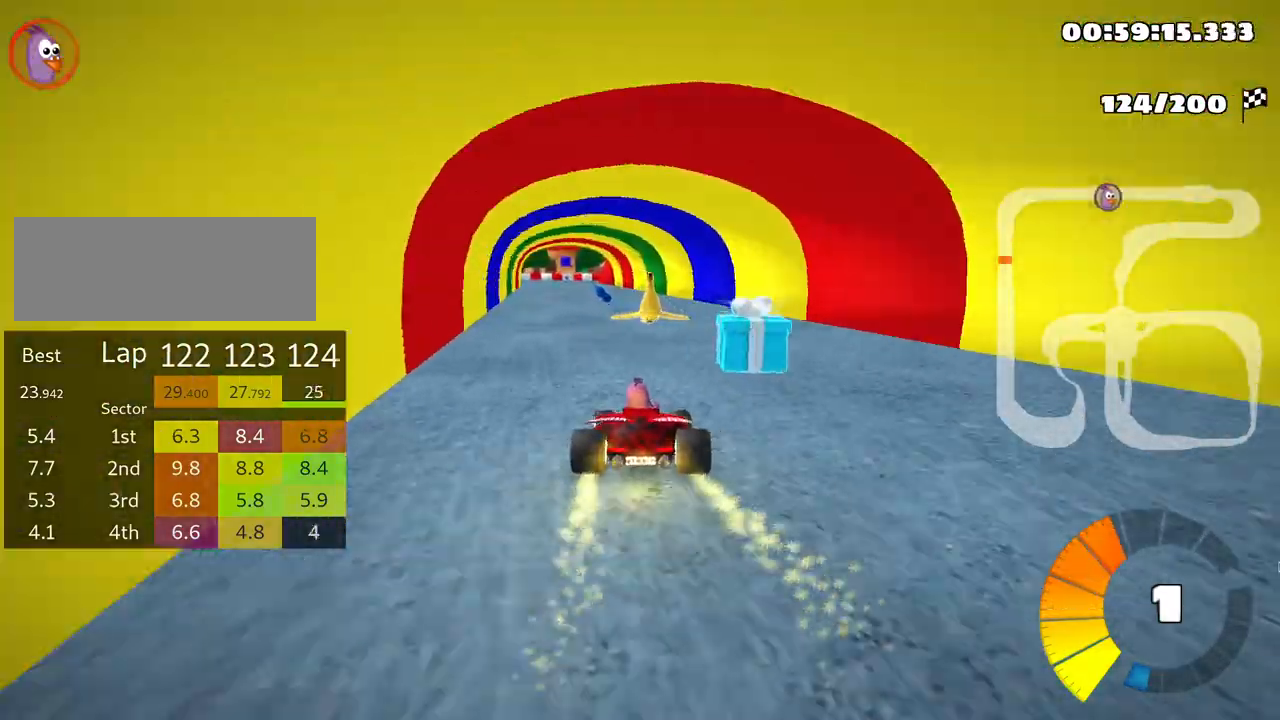
{"keys": ["left", "skid", "up"], "events": [[250, "right", "down"], [433, "right", "up"], [483, "left", "down"], [483, "skid", "down"]]}
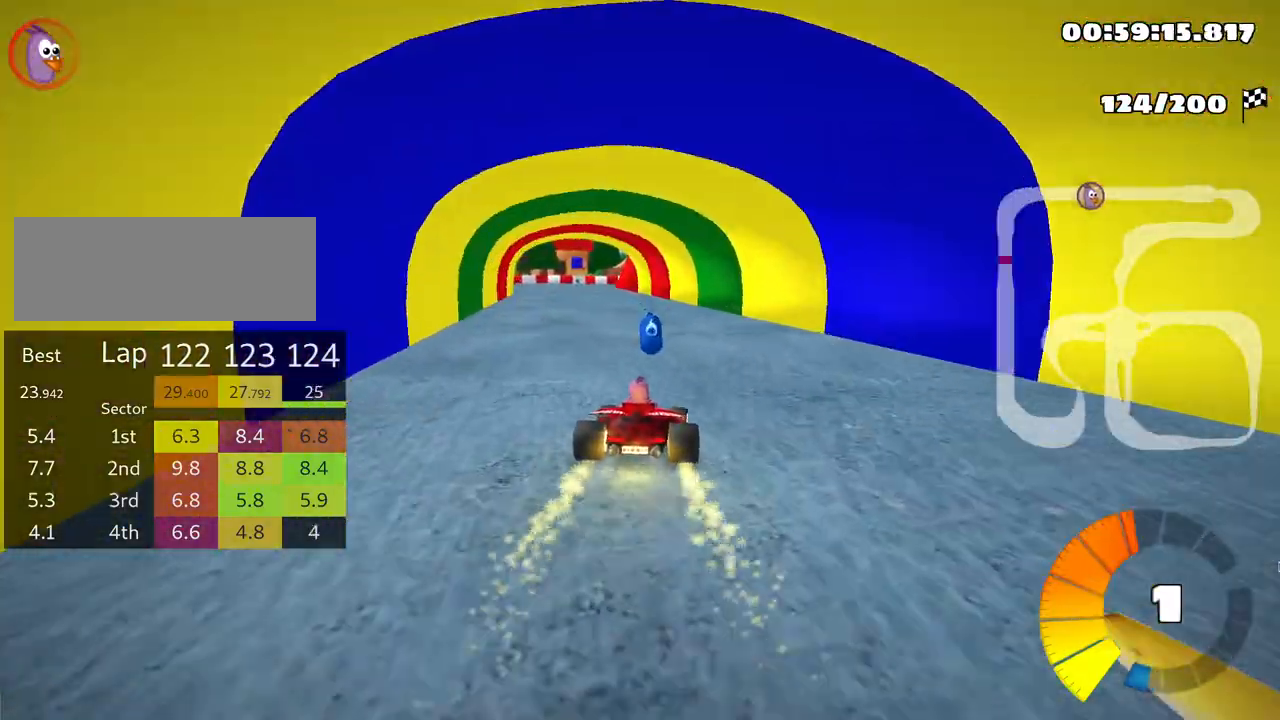
{"keys": ["right", "skid", "up"], "events": [[133, "left", "up"], [383, "right", "down"]]}
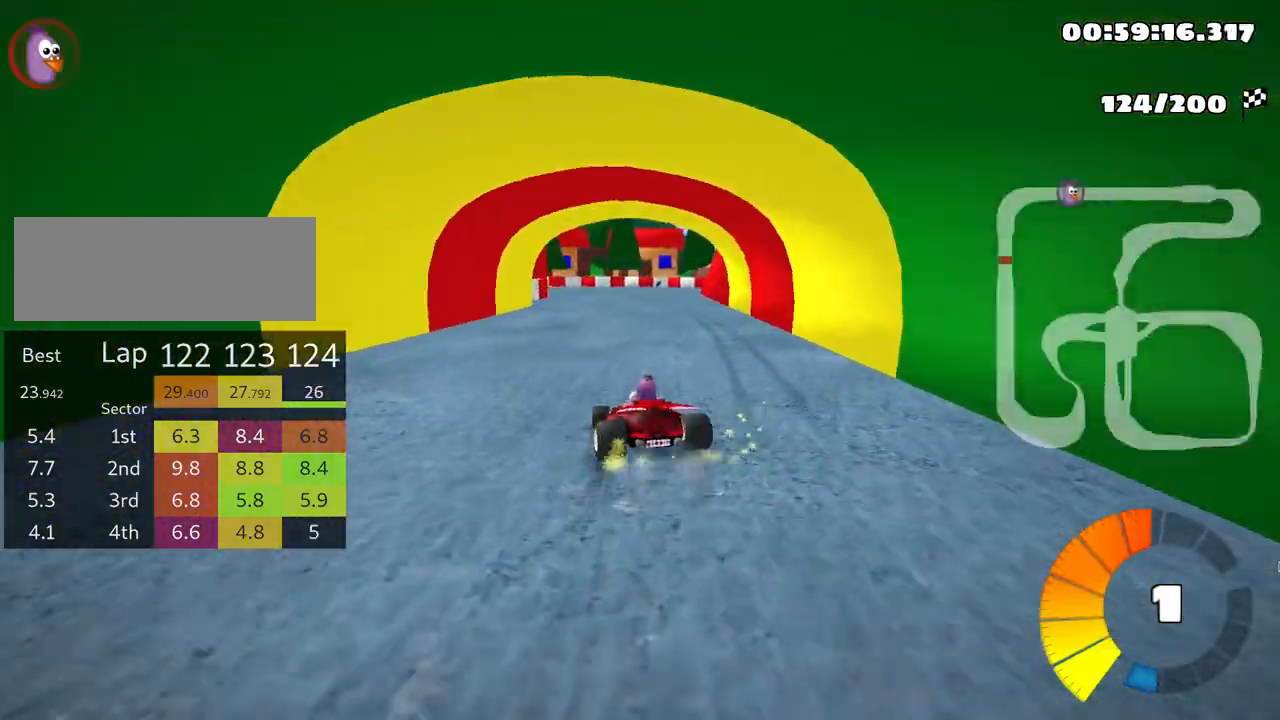
{"keys": ["left", "right", "skid", "up"], "events": [[466, "left", "down"]]}
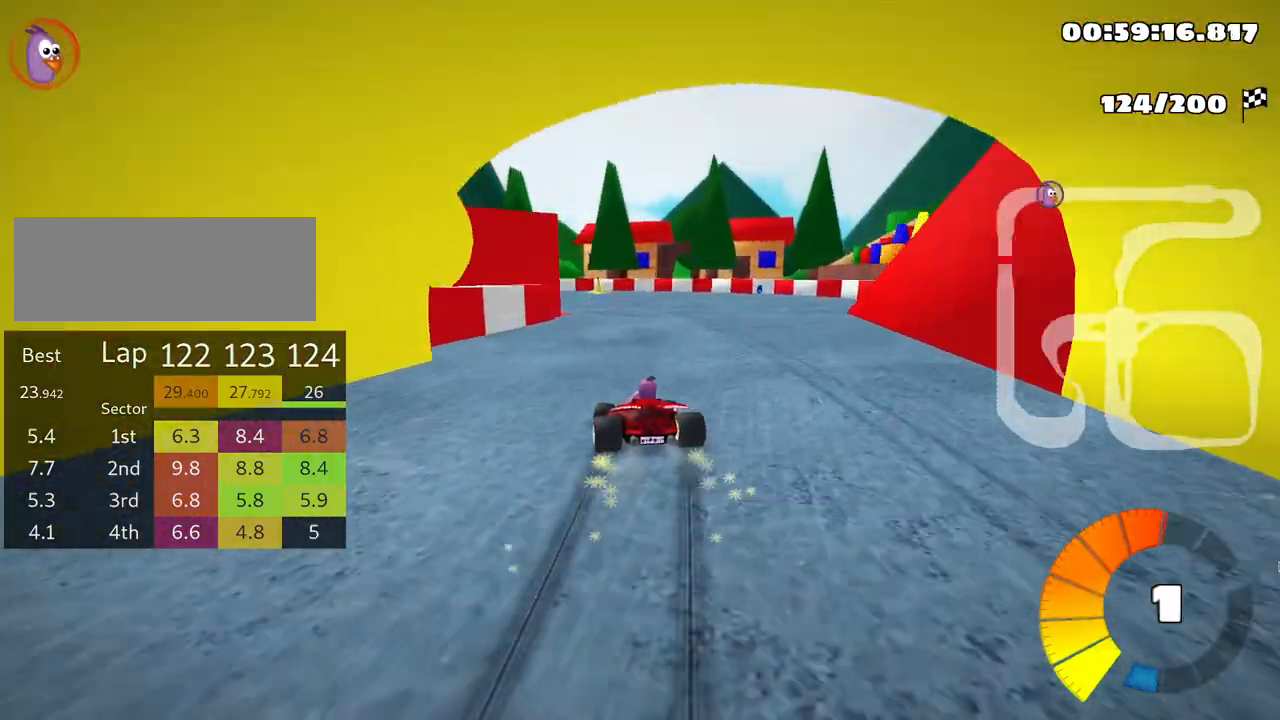
{"keys": ["left", "skid", "up"], "events": [[66, "right", "up"], [333, "left", "up"], [433, "left", "down"]]}
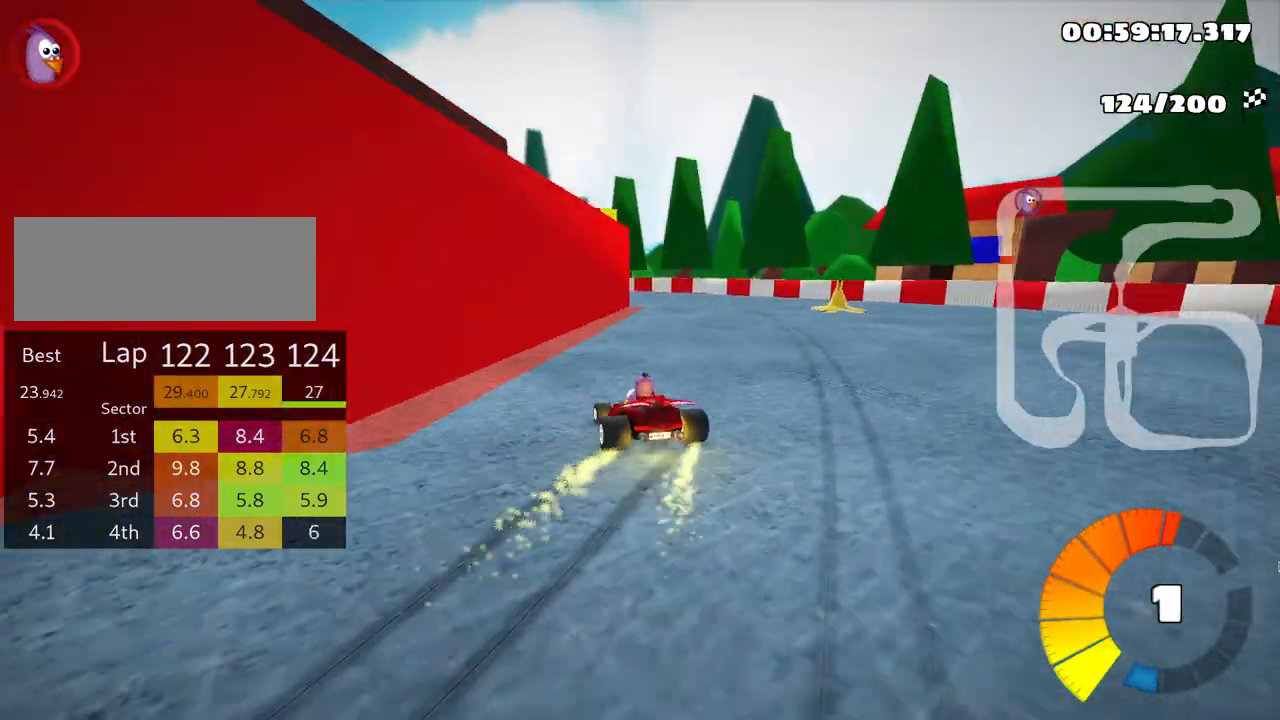
{"keys": ["left", "skid", "up"], "events": []}
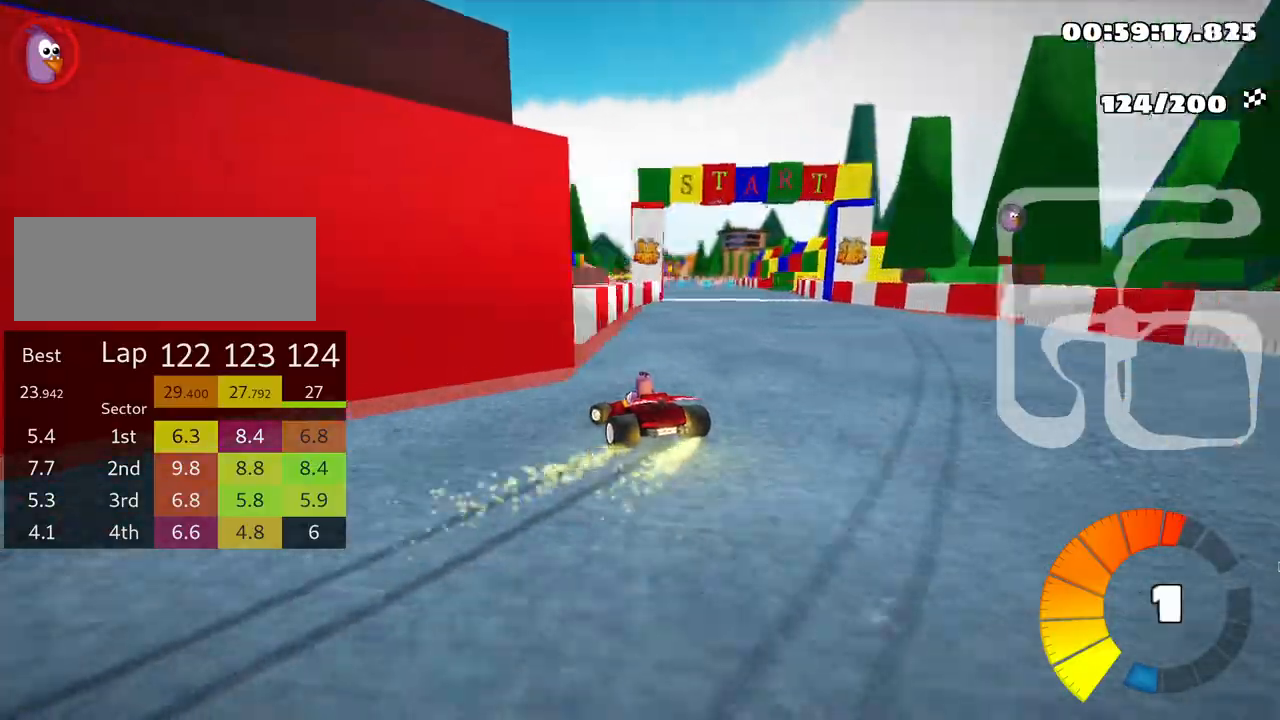
{"keys": ["right", "skid", "up"], "events": [[33, "right", "down"], [83, "left", "up"]]}
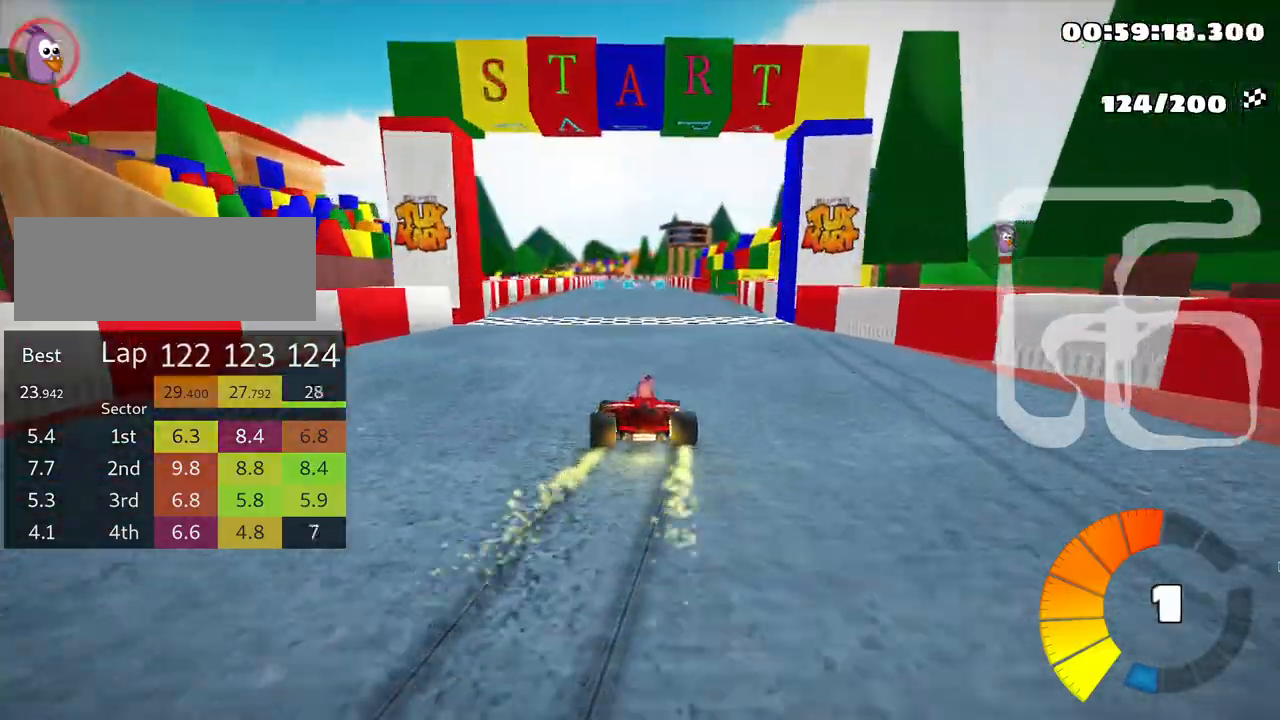
{"keys": ["right", "skid", "up"], "events": []}
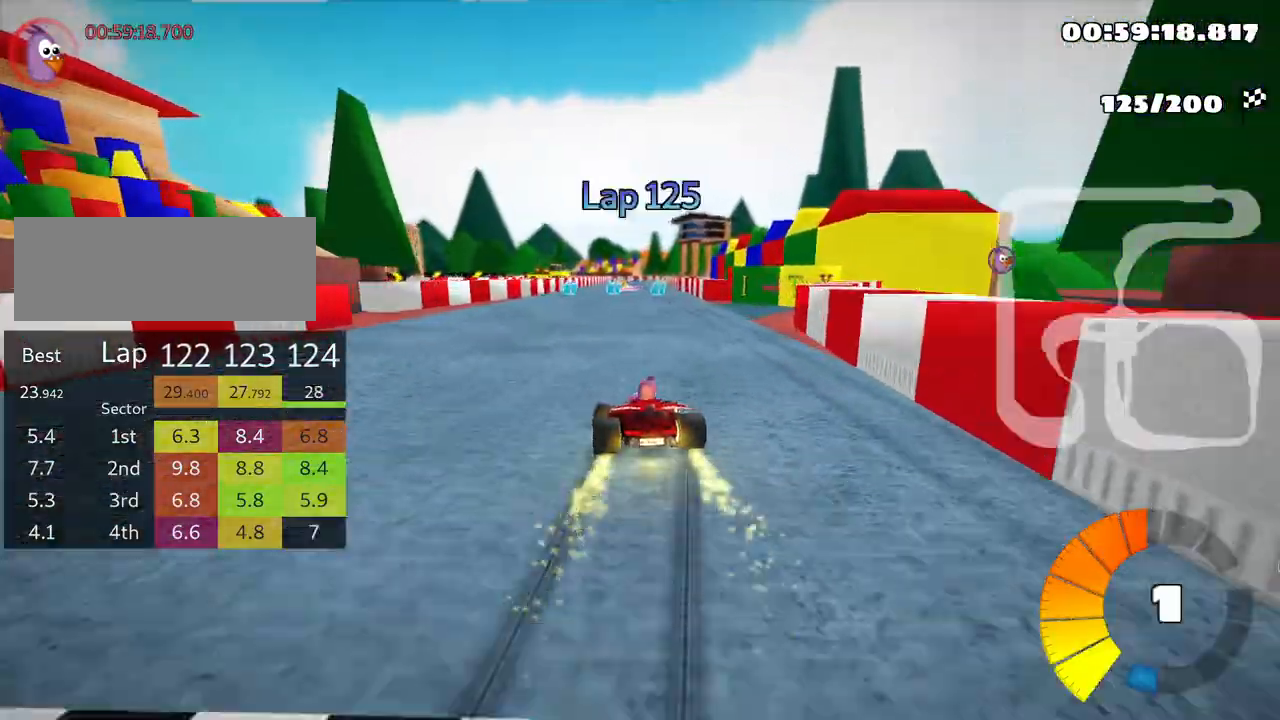
{"keys": ["right", "skid", "up"], "events": []}
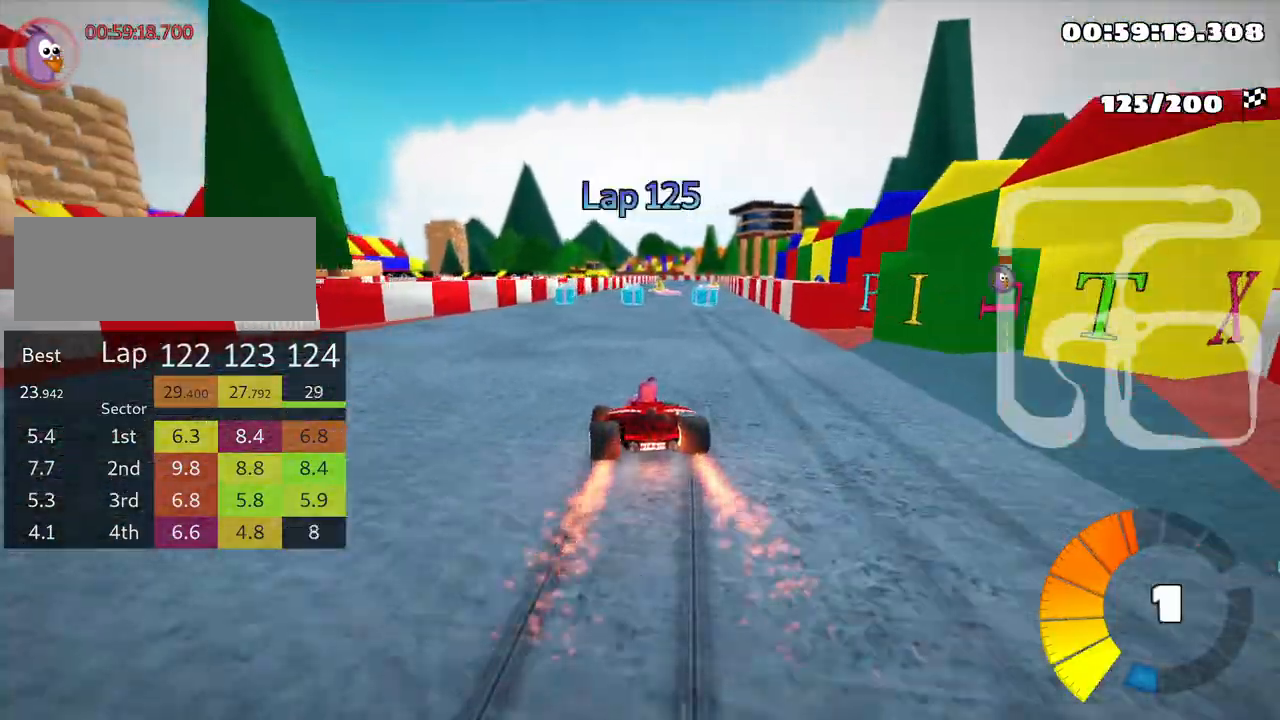
{"keys": ["up"], "events": [[16, "skid", "up"], [166, "right", "up"]]}
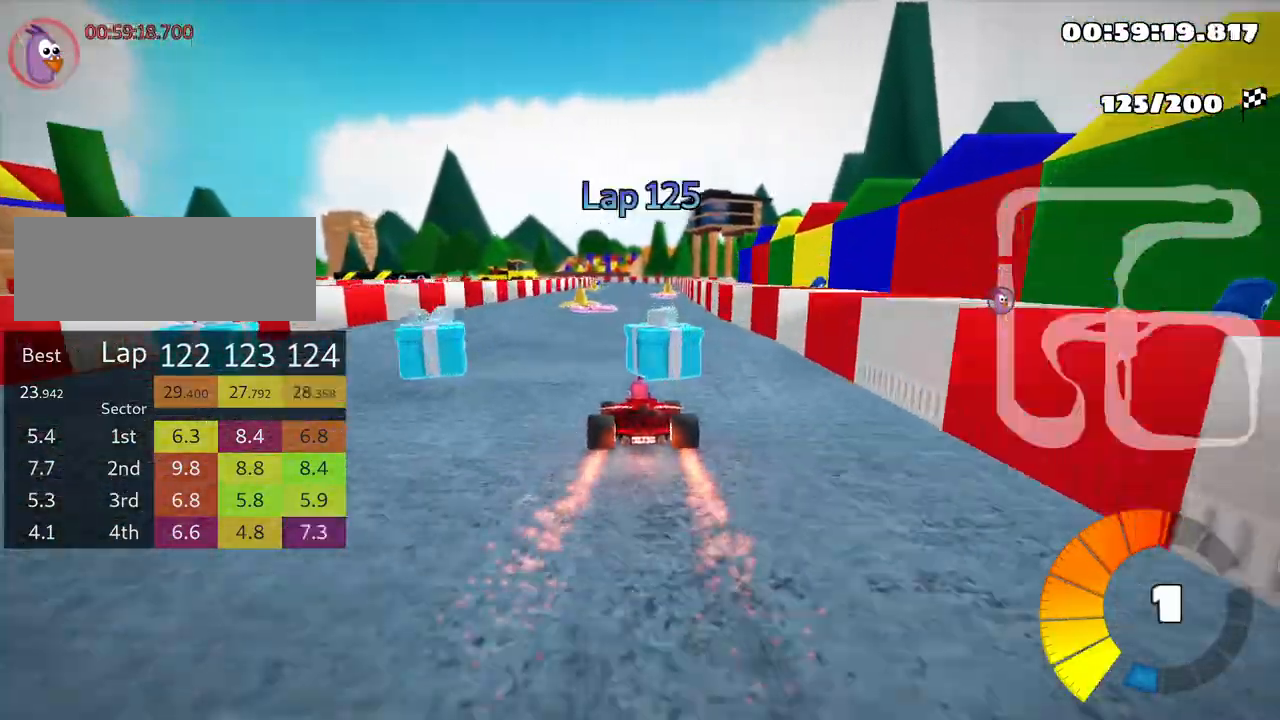
{"keys": ["up"], "events": [[383, "left", "down"], [466, "left", "up"]]}
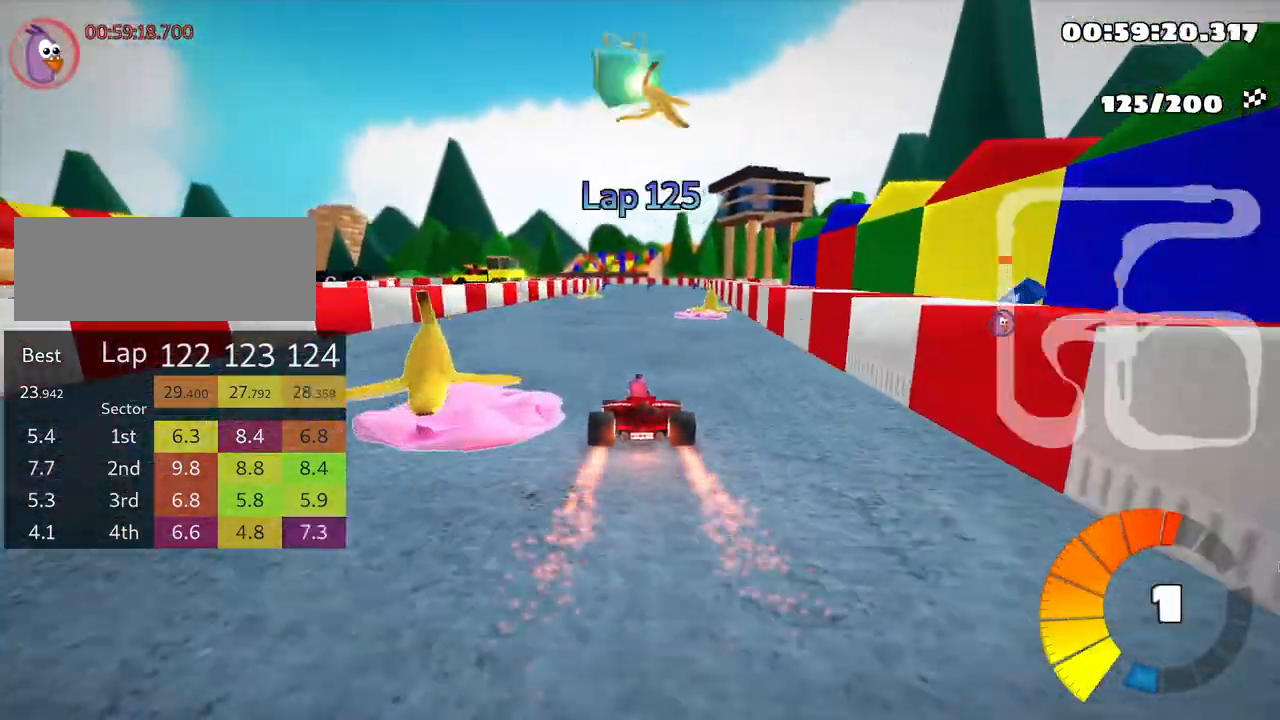
{"keys": ["right", "up"], "events": [[350, "right", "down"]]}
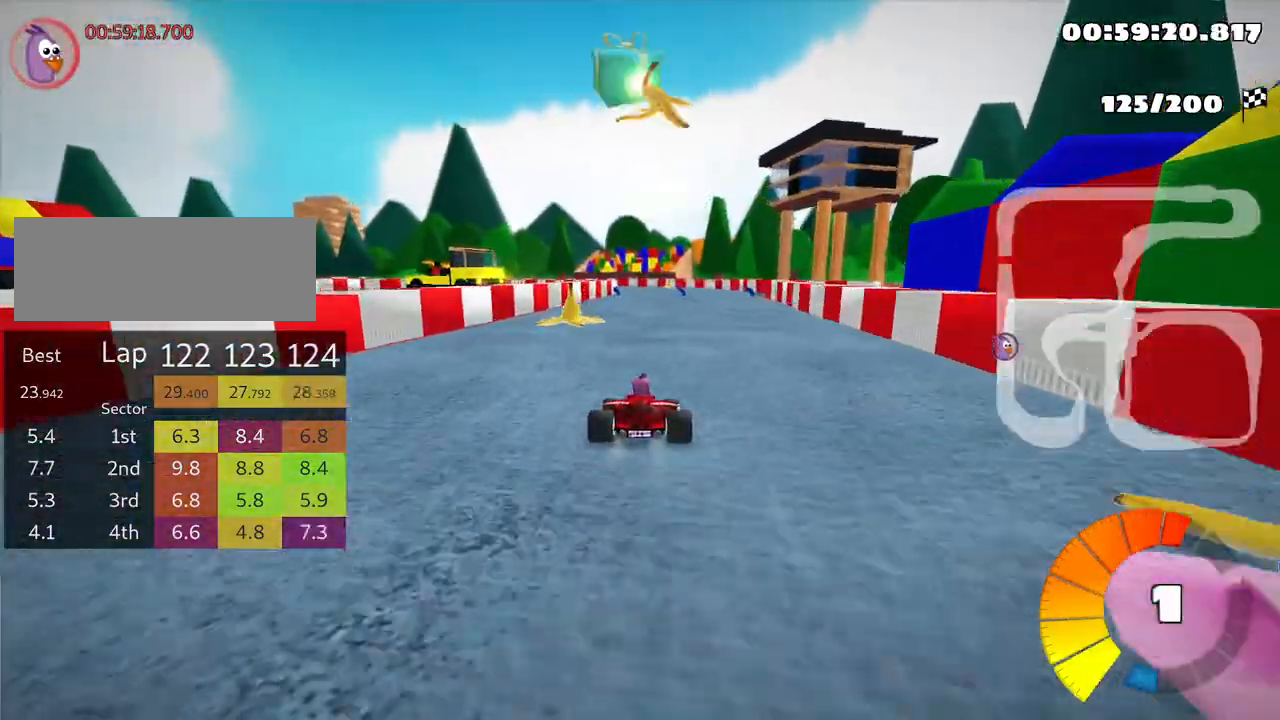
{"keys": ["right", "skid", "up"], "events": [[150, "right", "up"], [183, "left", "down"], [200, "skid", "down"], [300, "left", "up"], [416, "right", "down"]]}
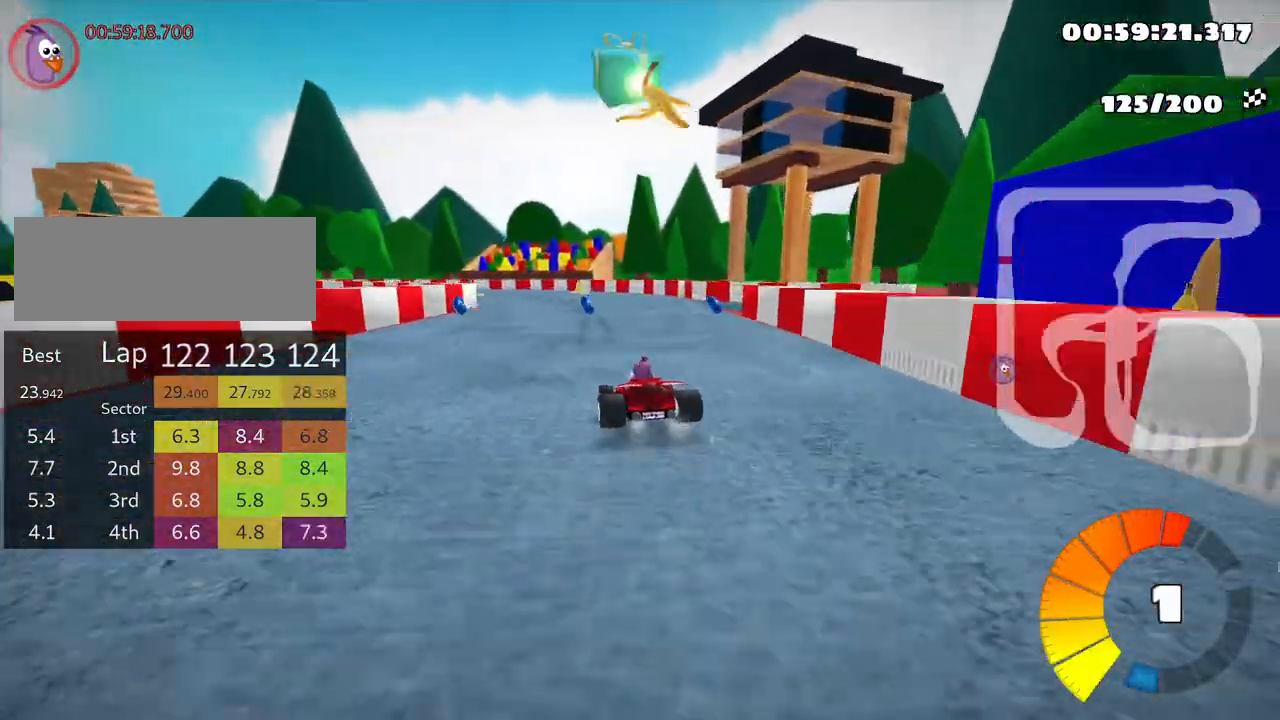
{"keys": ["skid", "up"], "events": [[150, "right", "up"], [166, "left", "down"], [333, "left", "up"]]}
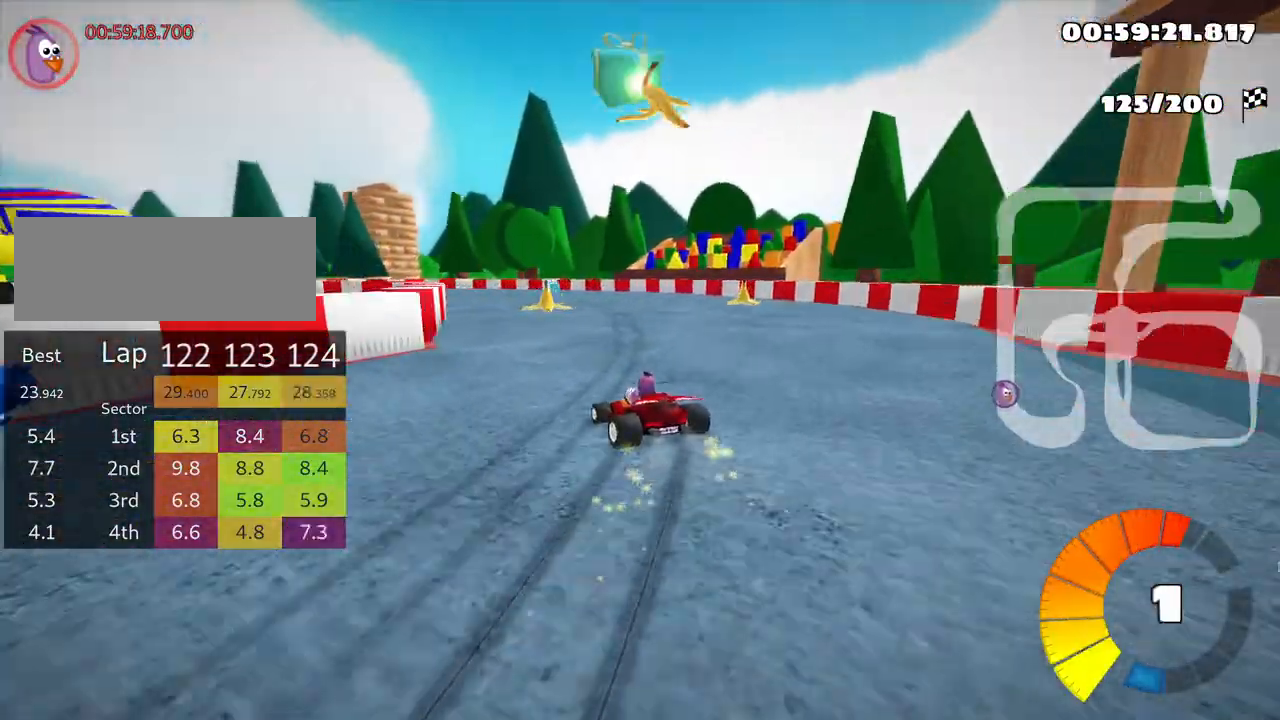
{"keys": ["left", "skid", "up"], "events": [[16, "left", "down"]]}
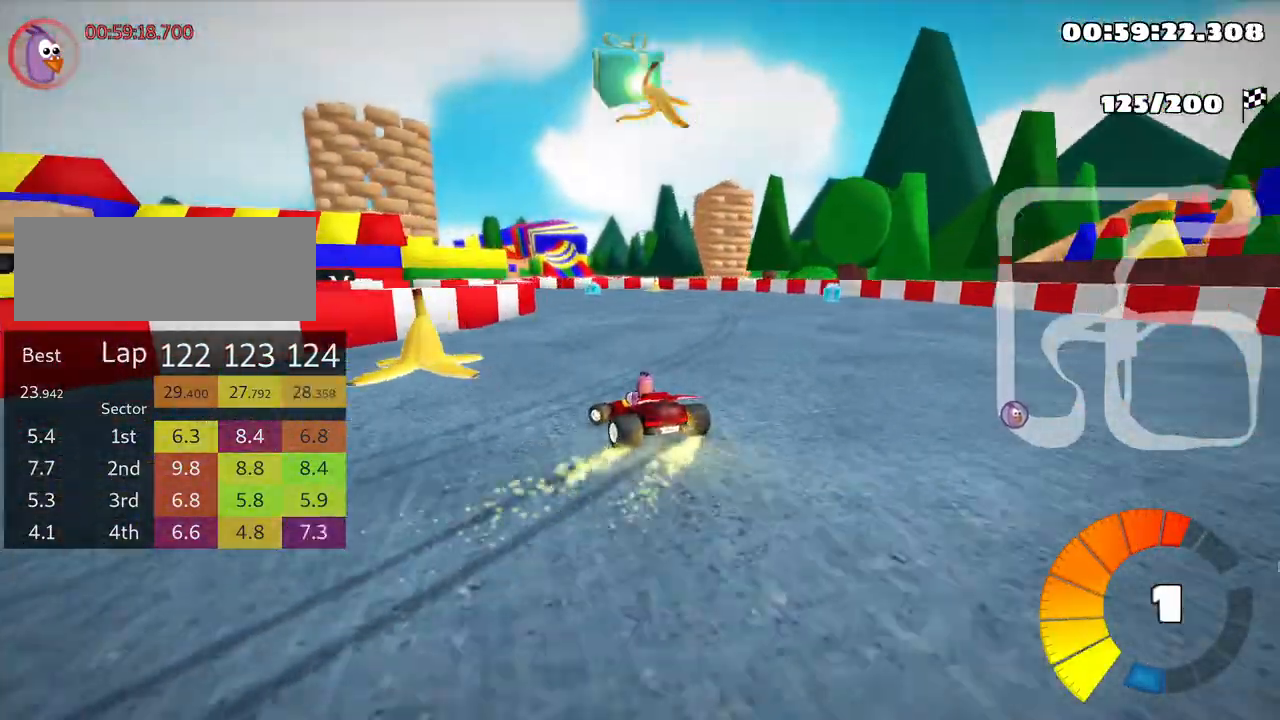
{"keys": ["left", "skid", "up"], "events": []}
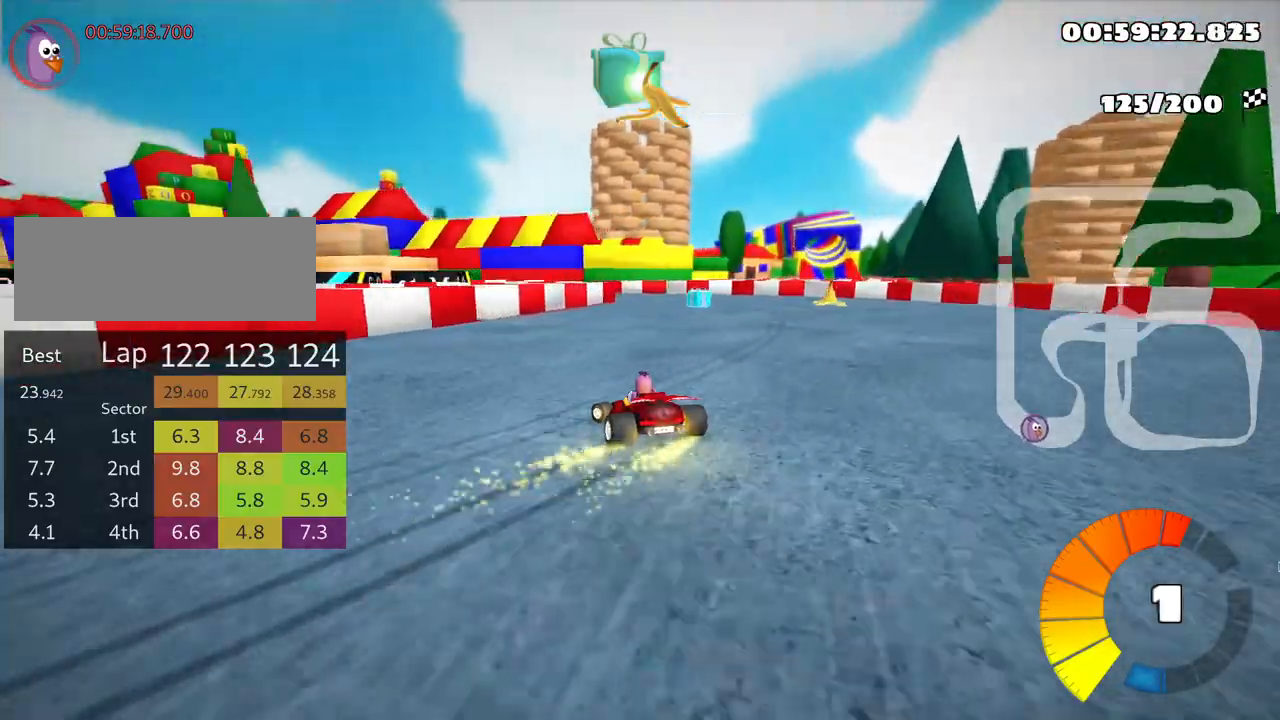
{"keys": ["left", "nitro", "skid", "up"], "events": [[416, "nitro", "down"]]}
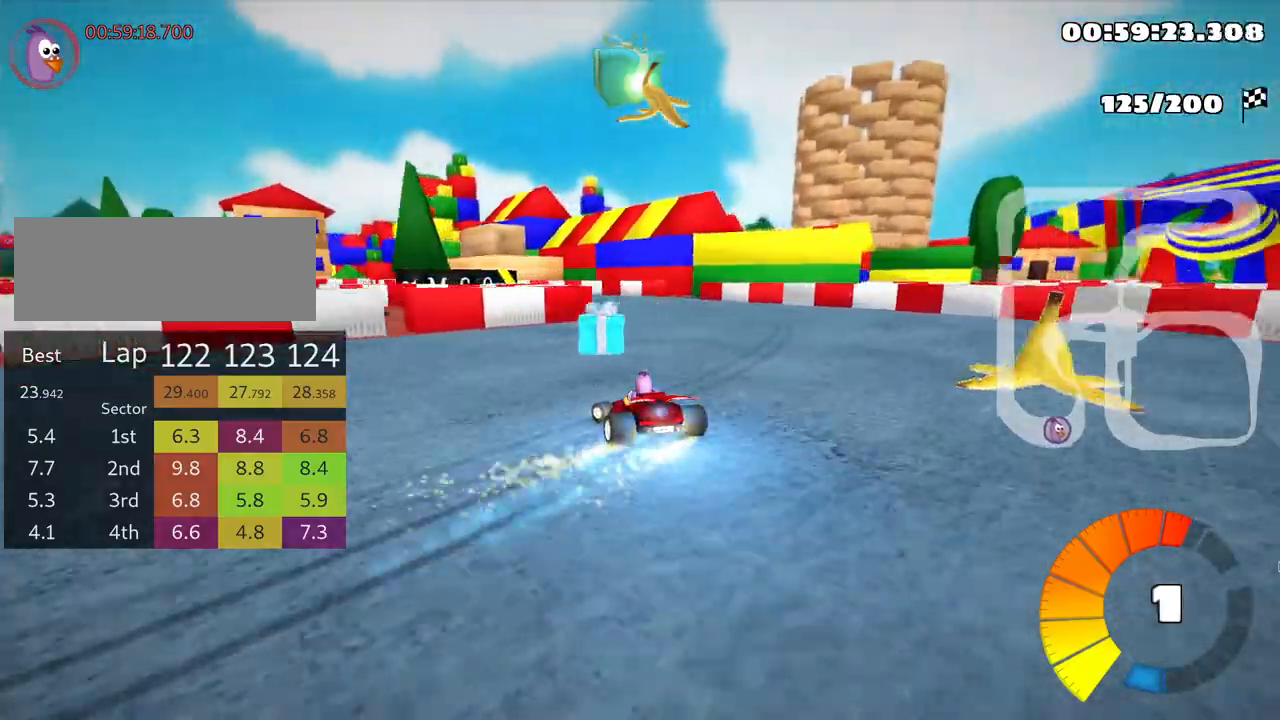
{"keys": ["left", "up"], "events": [[100, "nitro", "up"], [333, "skid", "up"]]}
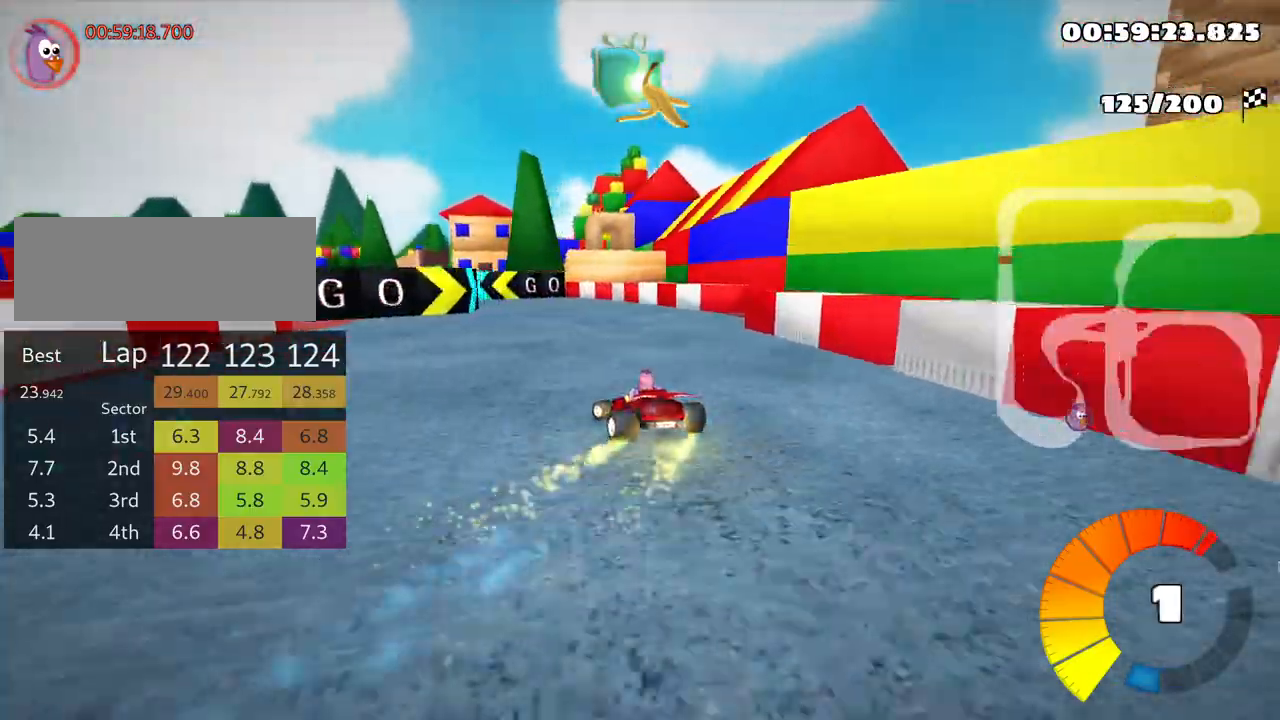
{"keys": ["left", "up"], "events": [[133, "left", "up"], [250, "left", "down"]]}
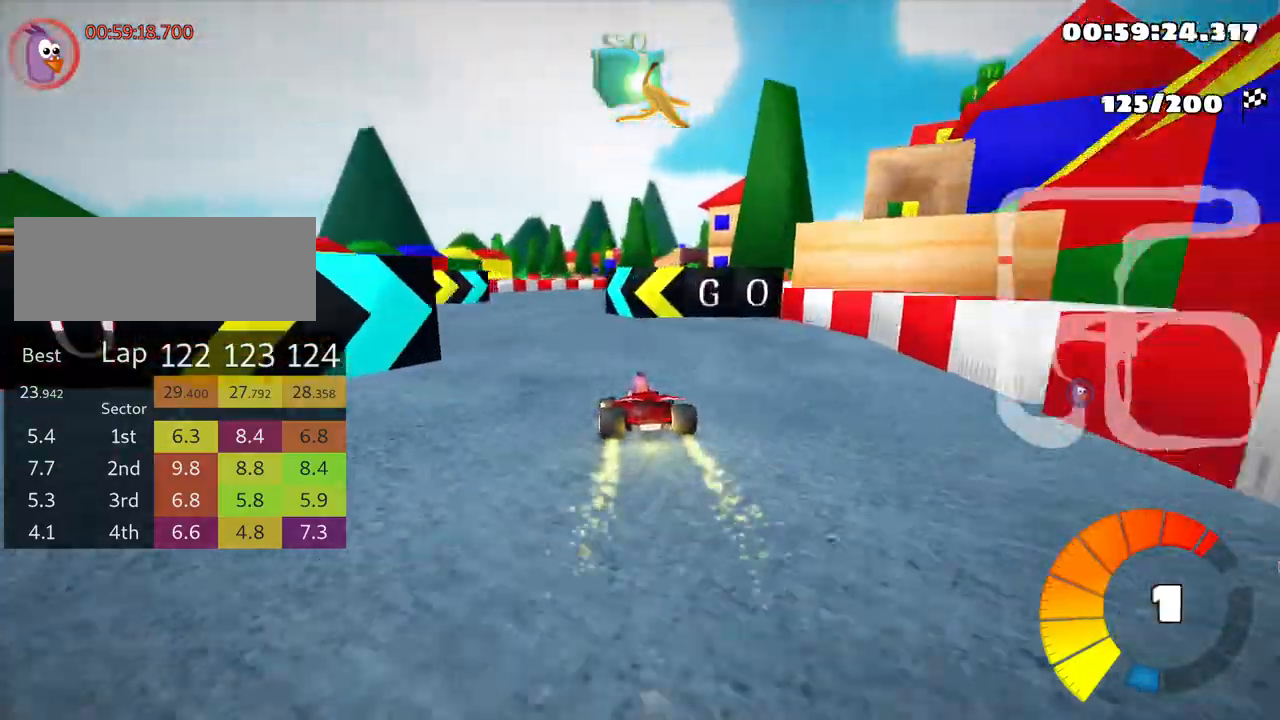
{"keys": ["right", "skid", "up"], "events": [[16, "left", "up"], [100, "right", "down"], [116, "skid", "down"]]}
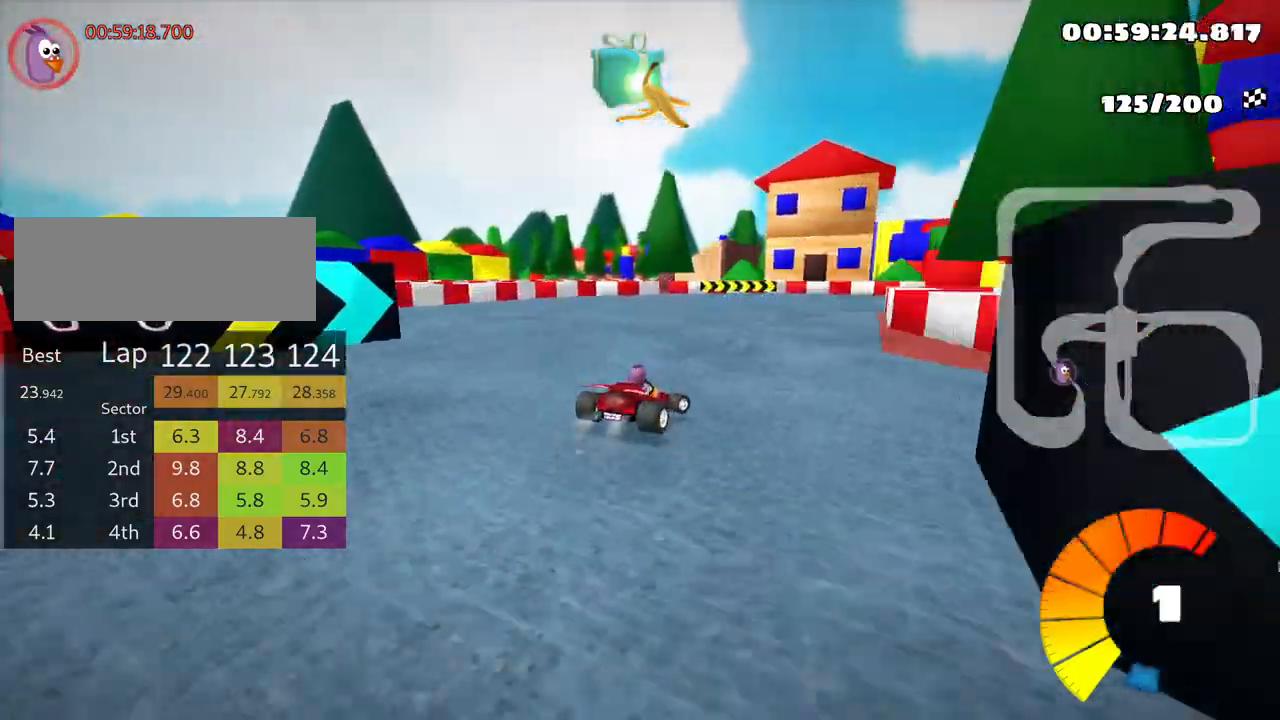
{"keys": ["right", "skid", "up"], "events": []}
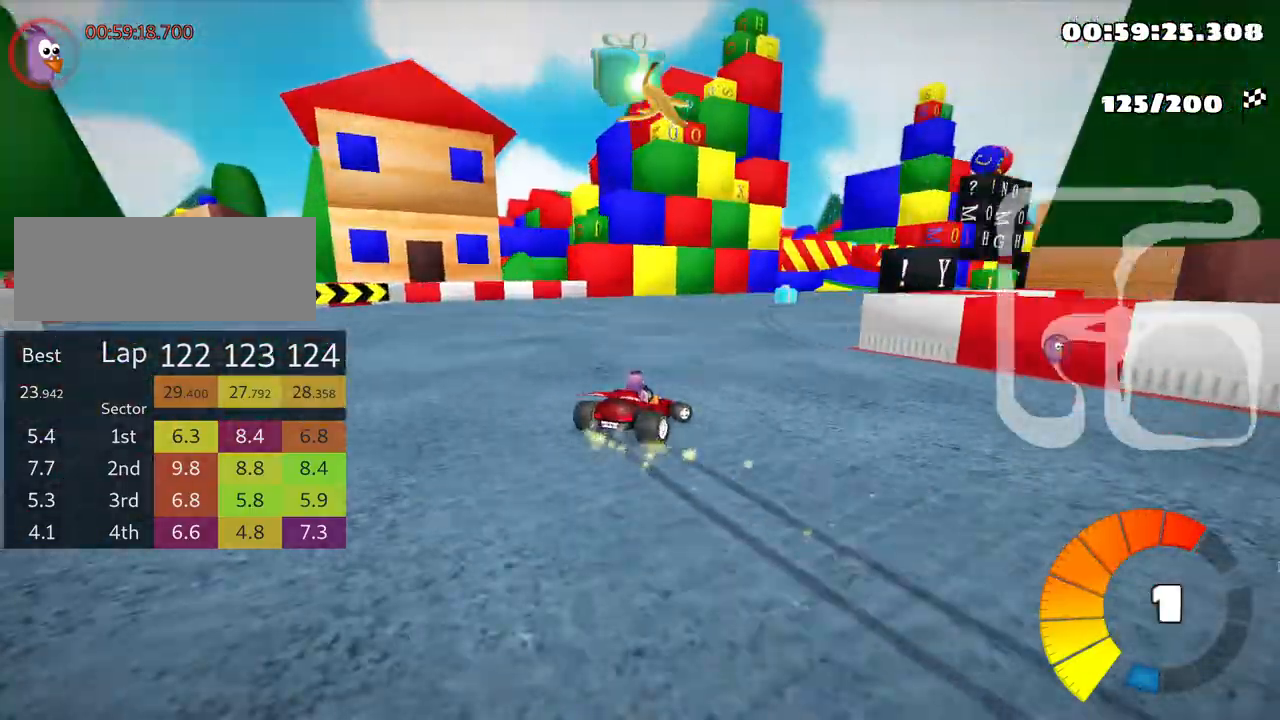
{"keys": ["up"], "events": [[316, "skid", "up"], [450, "right", "up"]]}
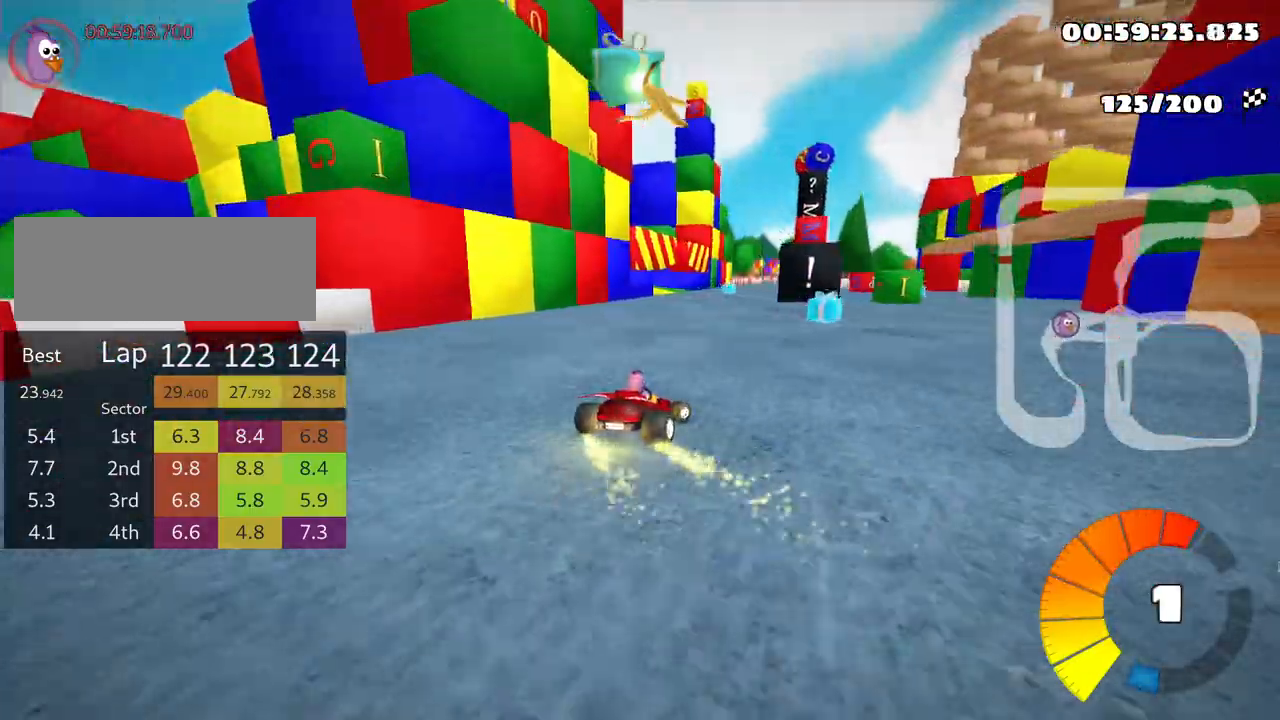
{"keys": ["up"], "events": []}
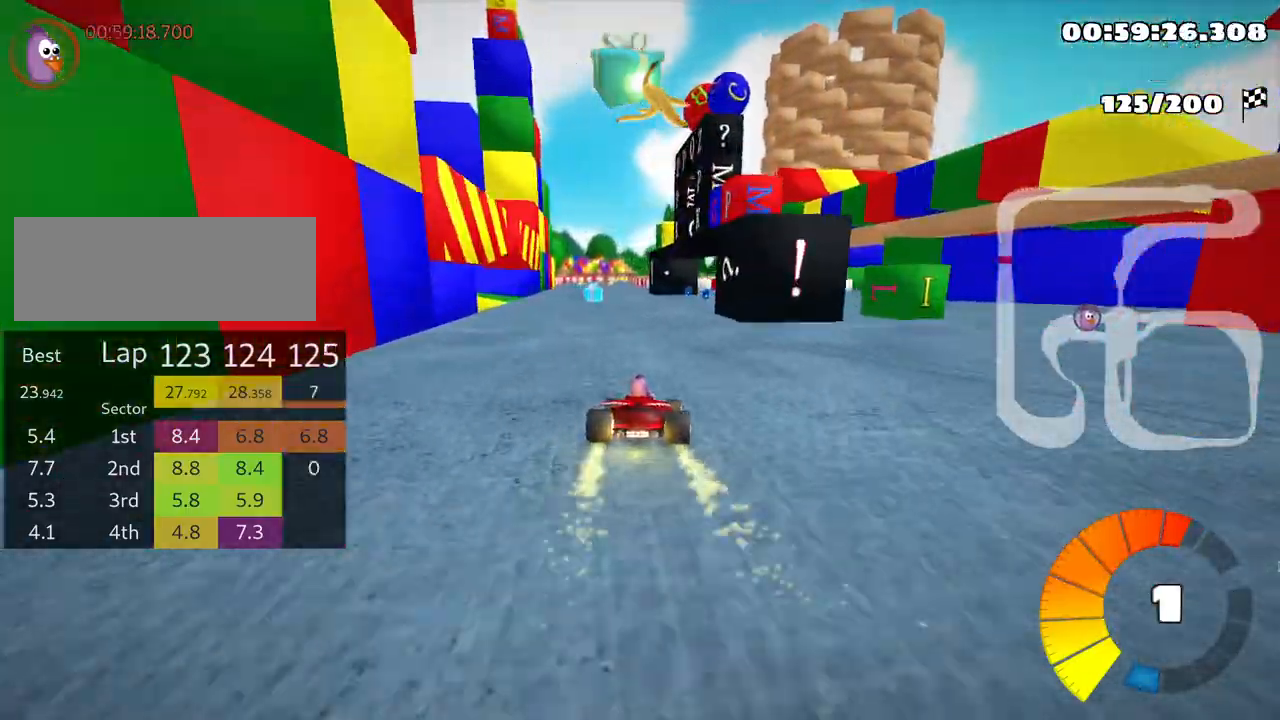
{"keys": ["left", "up"], "events": [[150, "left", "down"]]}
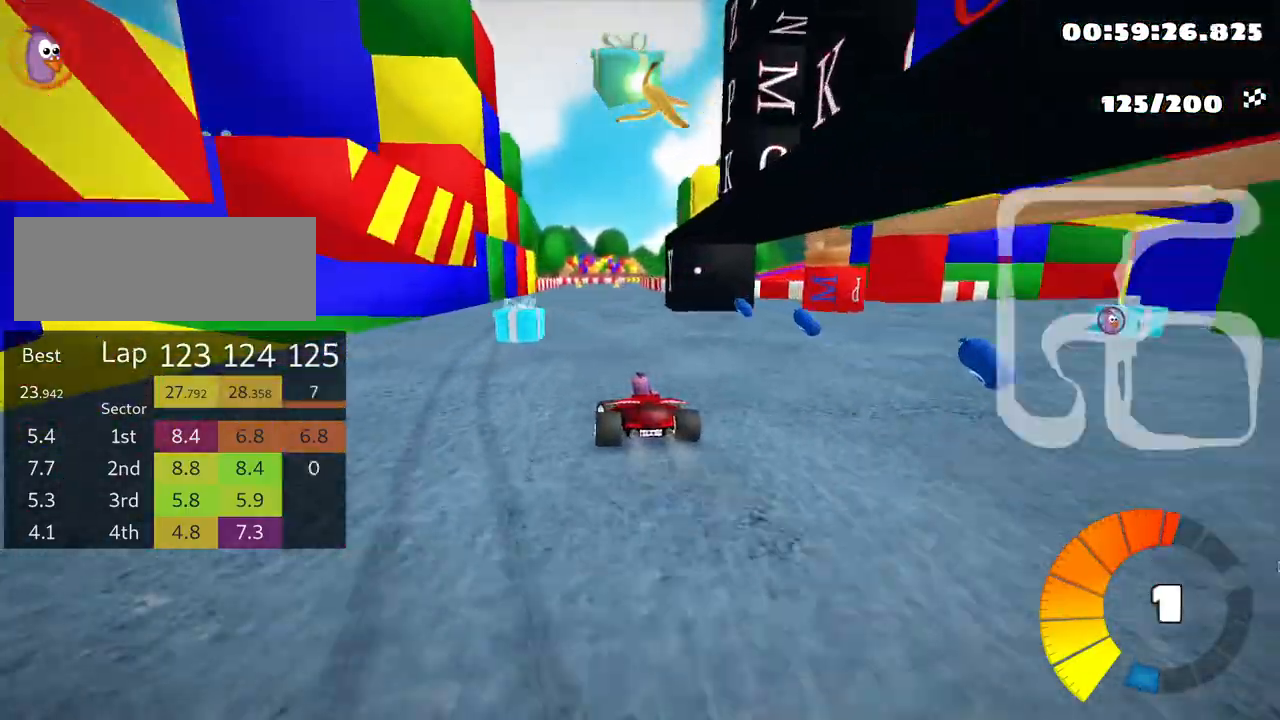
{"keys": ["left", "skid", "up"], "events": [[50, "left", "up"], [233, "skid", "down"], [250, "right", "down"], [350, "right", "up"], [383, "left", "down"]]}
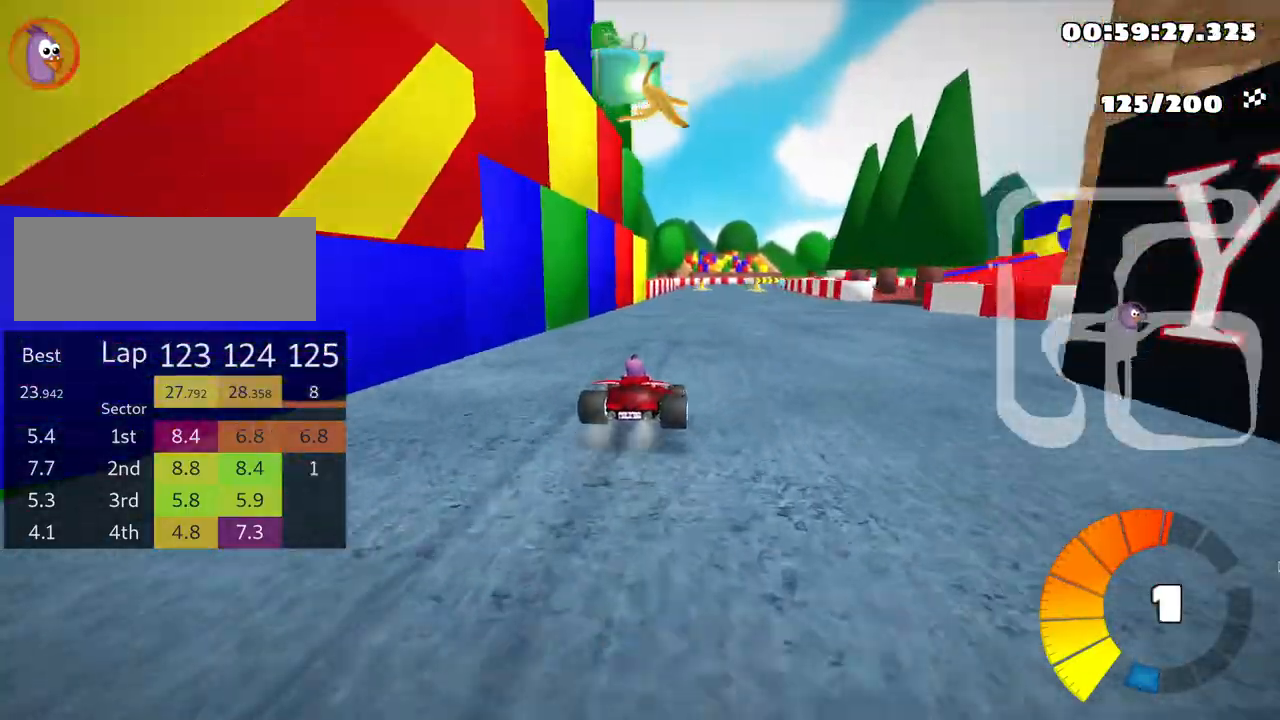
{"keys": ["left", "skid", "up"], "events": []}
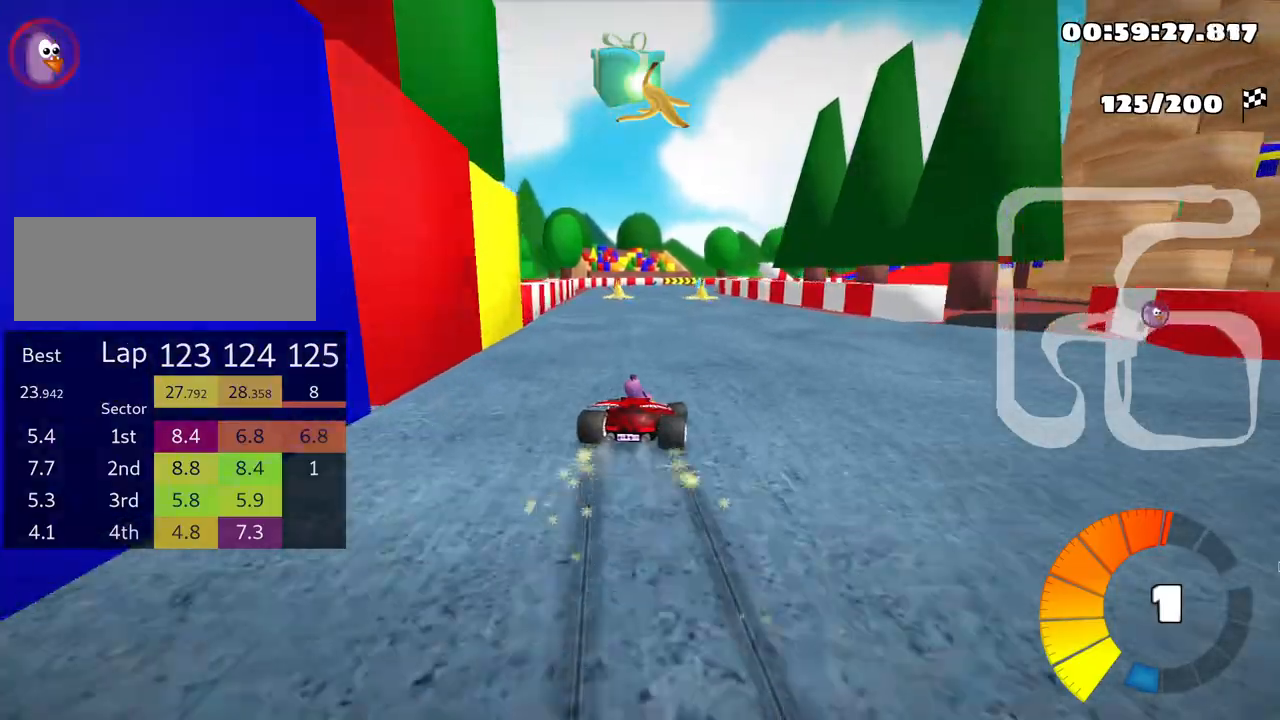
{"keys": ["left", "skid", "up"], "events": []}
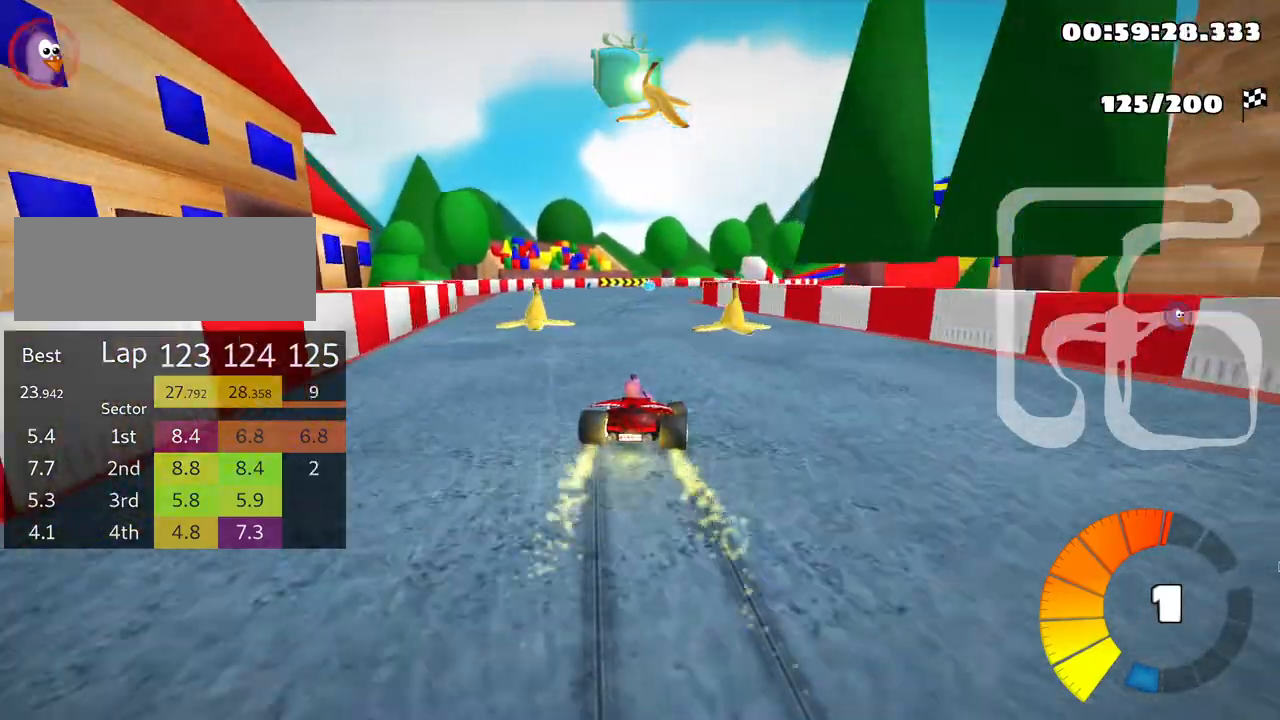
{"keys": ["right", "skid", "up"], "events": [[466, "left", "up"], [500, "right", "down"]]}
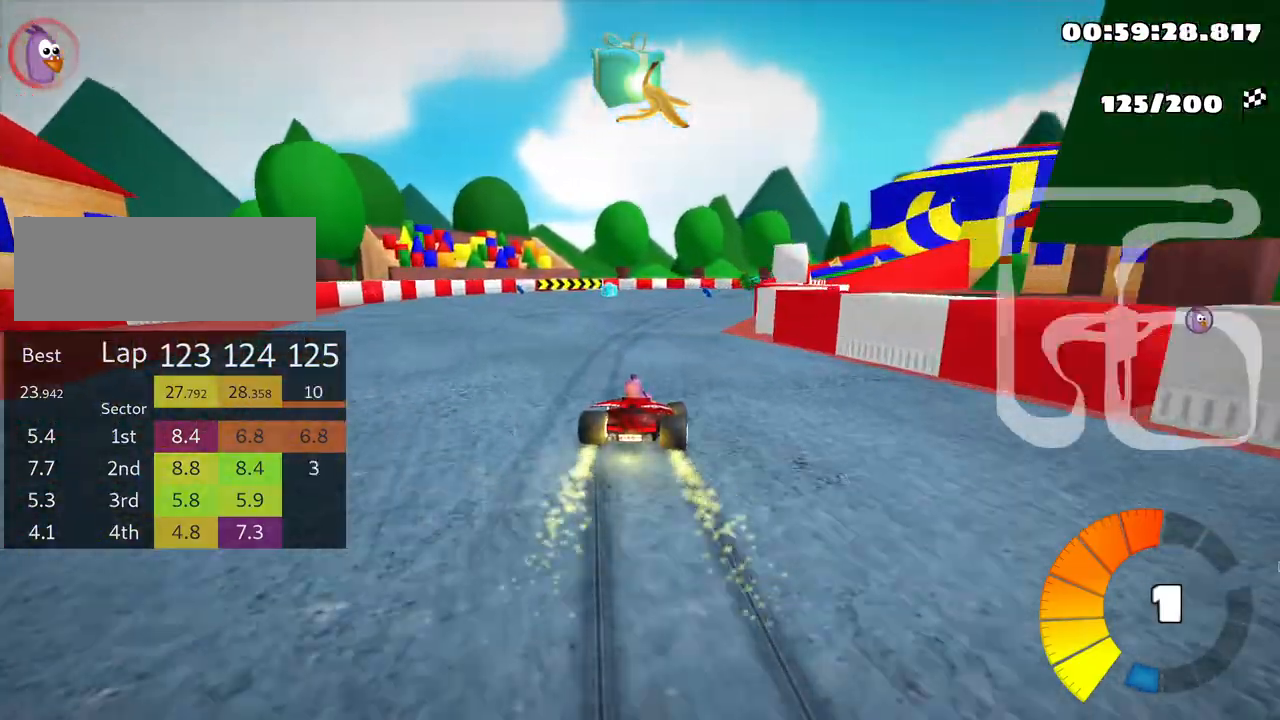
{"keys": ["skid", "up"], "events": [[200, "left", "down"], [233, "right", "up"], [450, "left", "up"]]}
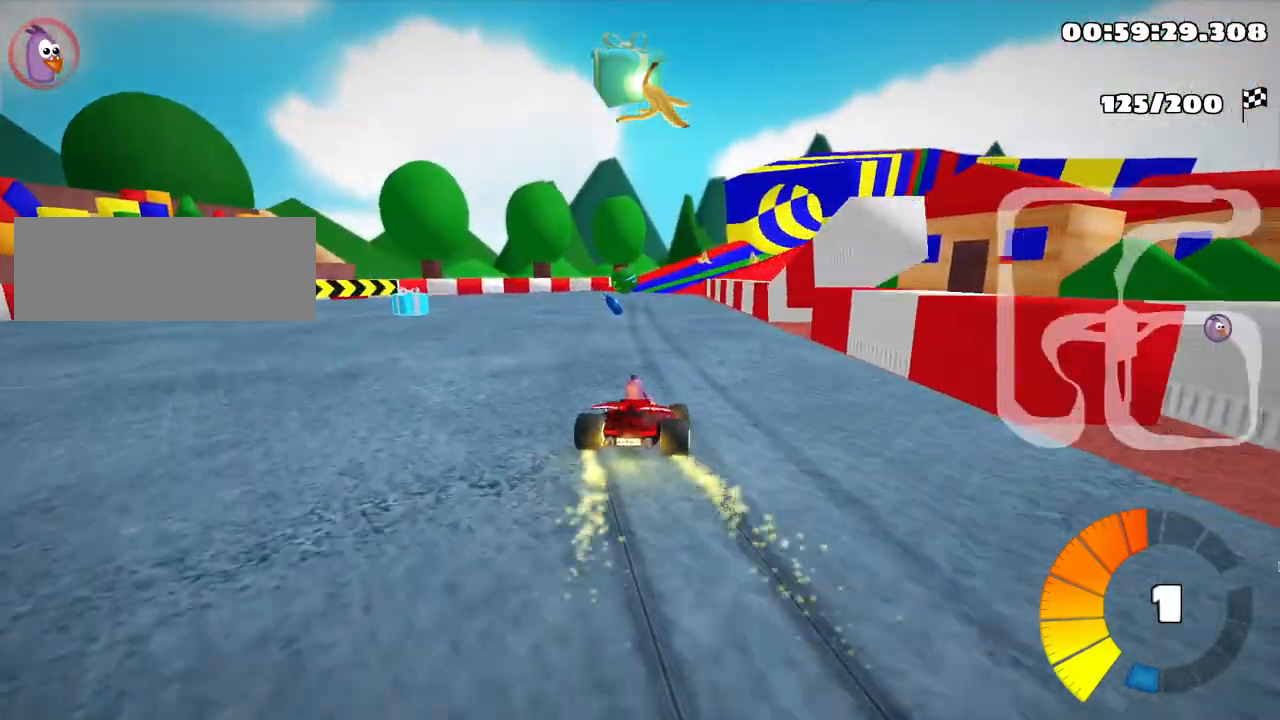
{"keys": ["left", "nitro", "skid", "up"], "events": [[450, "nitro", "down"], [483, "left", "down"]]}